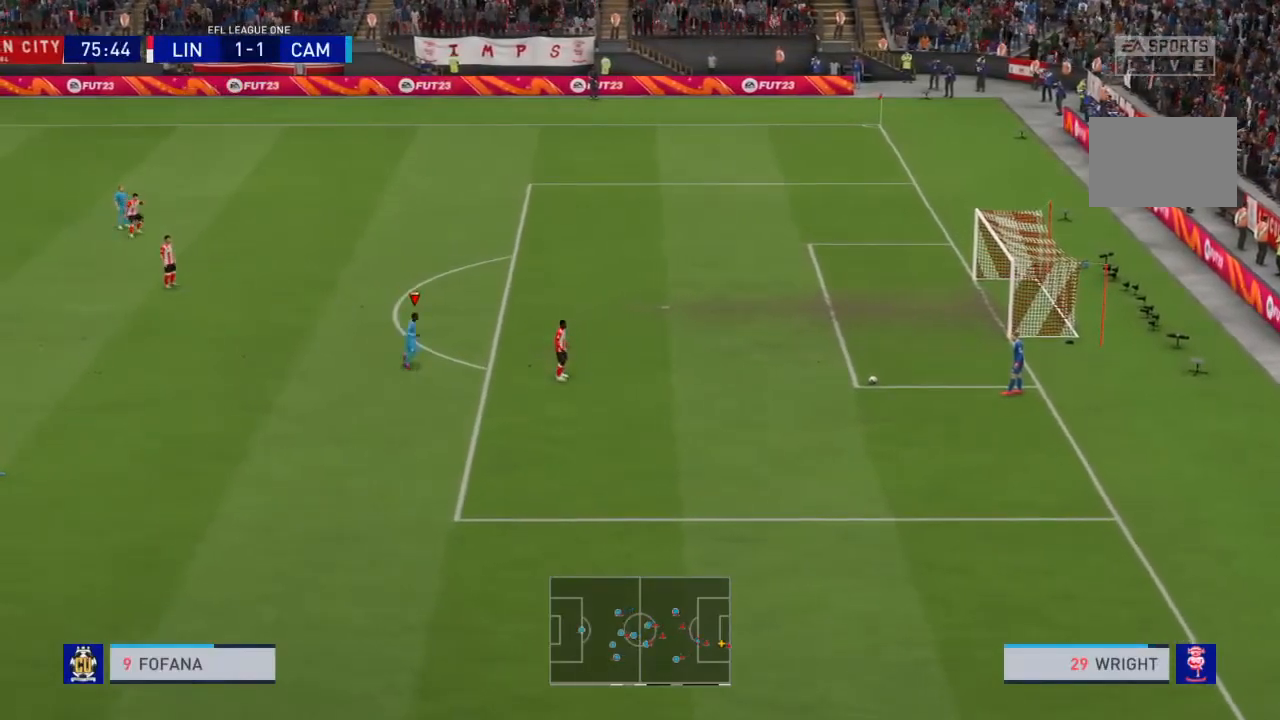
Gameplay with a controller (PlayStation layout); each line is a JSON object with the inputs held at the frame after it. "events" lists button and stick changes between this image and that frame as [ms after this image, input, new state], when the widget could be followed in between. Not read: L3 R3.
{"buttons": [], "left_stick": "center", "right_stick": "center", "events": [[267, "left_stick", "center"]]}
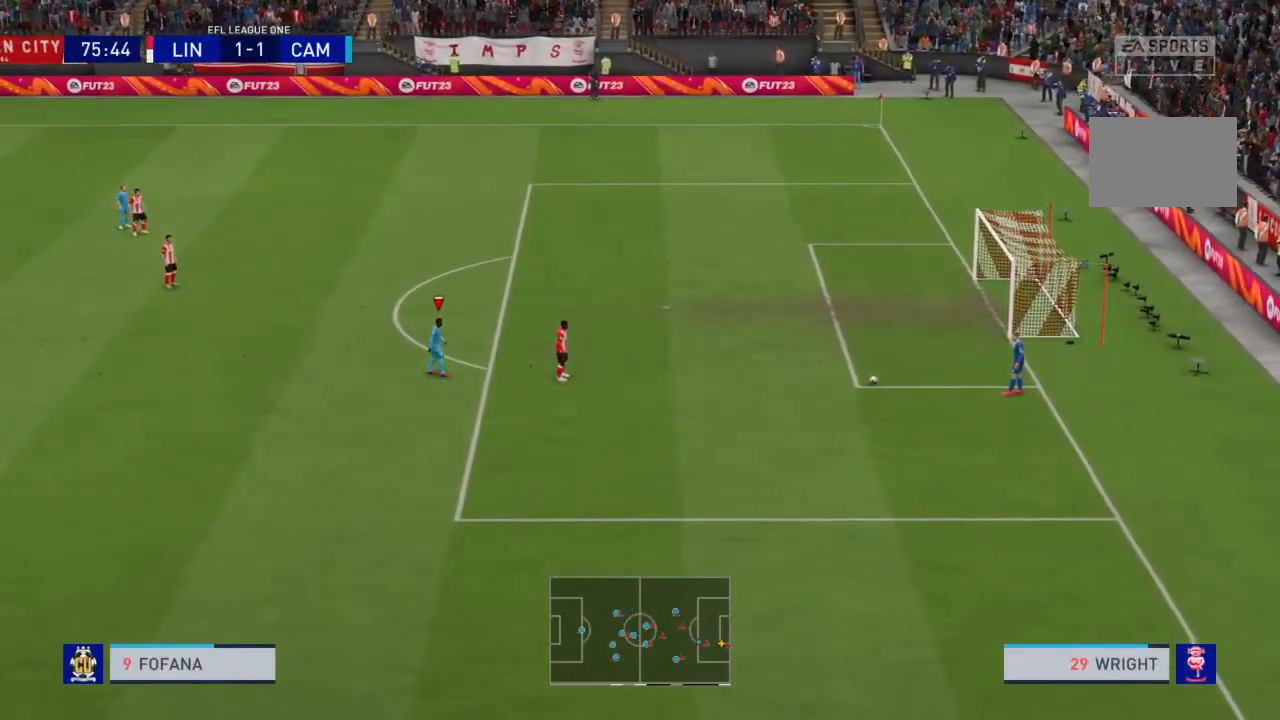
{"buttons": [], "left_stick": "up-right", "right_stick": "center", "events": [[500, "left_stick", "up-right"]]}
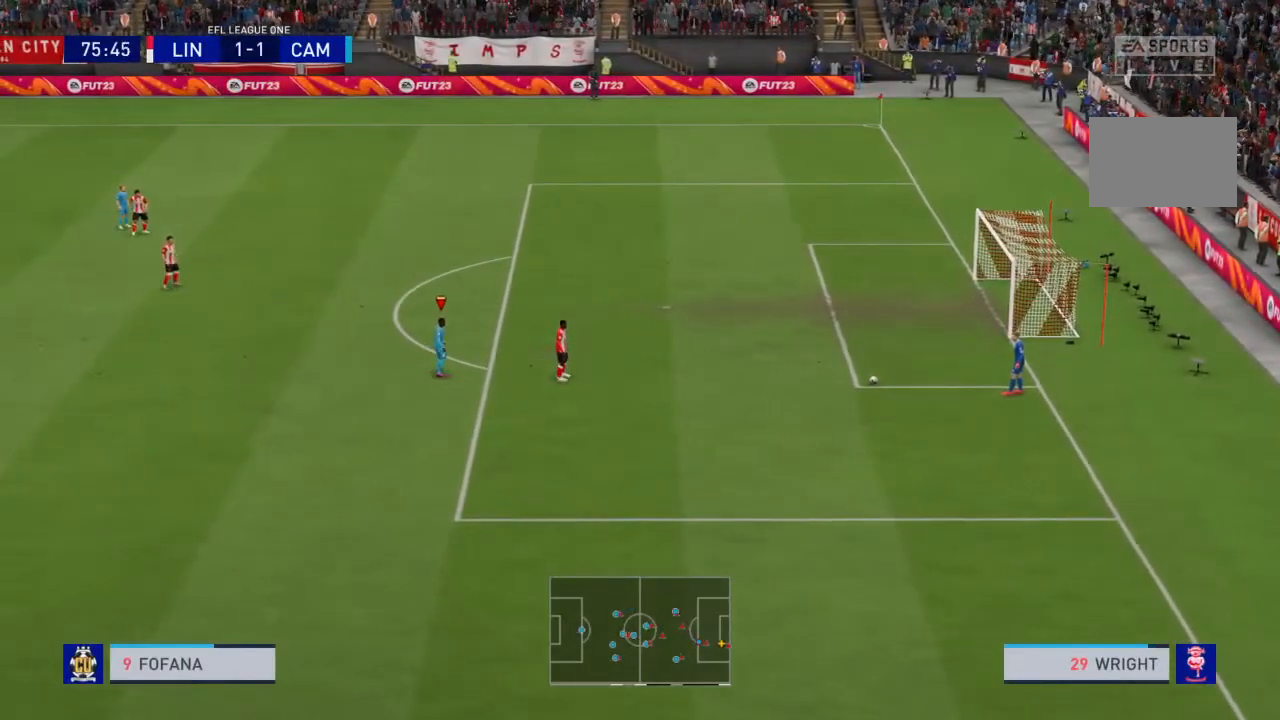
{"buttons": [], "left_stick": "center", "right_stick": "center", "events": [[134, "left_stick", "center"]]}
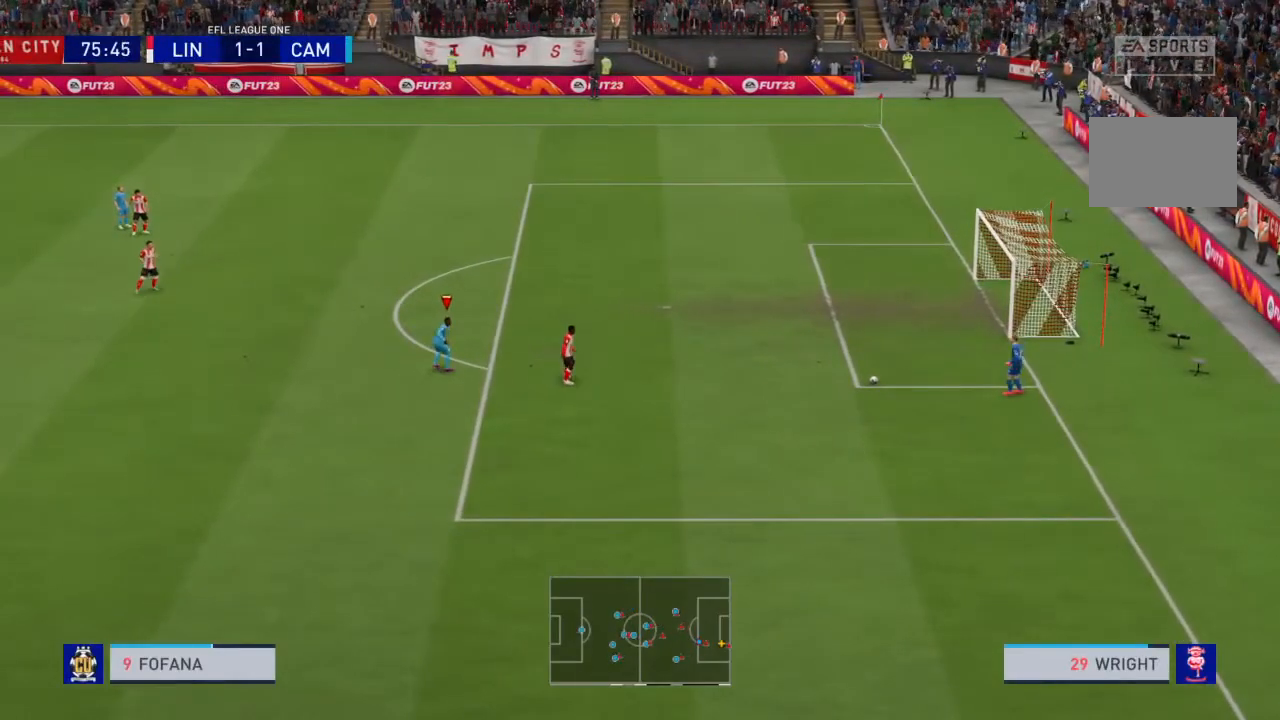
{"buttons": [], "left_stick": "center", "right_stick": "center", "events": []}
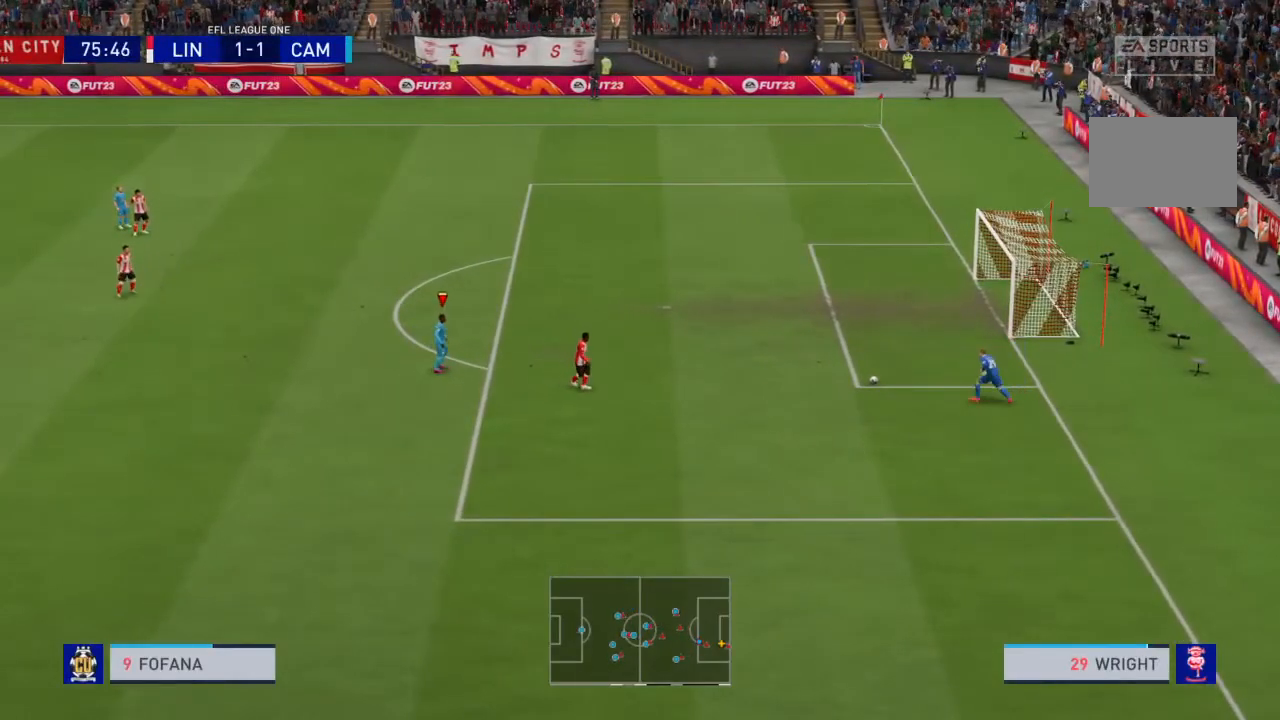
{"buttons": [], "left_stick": "center", "right_stick": "center", "events": [[67, "left_stick", "right"], [201, "left_stick", "down-right"], [434, "left_stick", "center"]]}
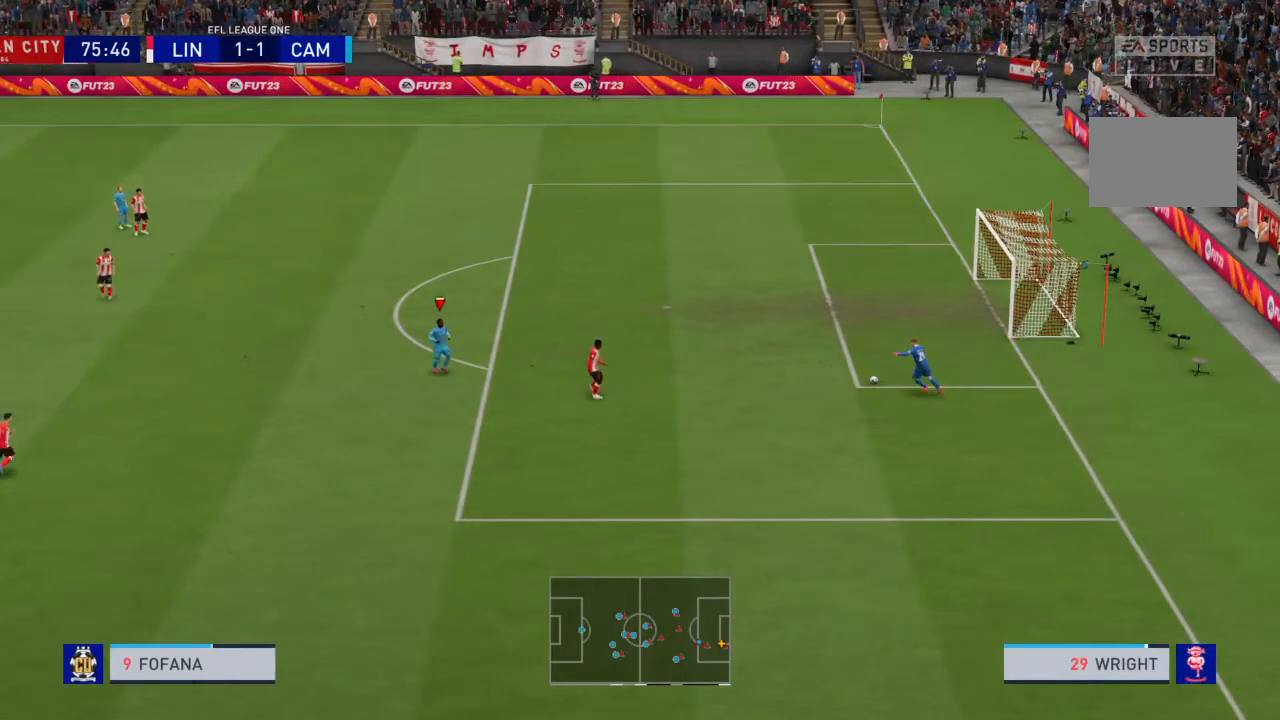
{"buttons": [], "left_stick": "center", "right_stick": "center"}
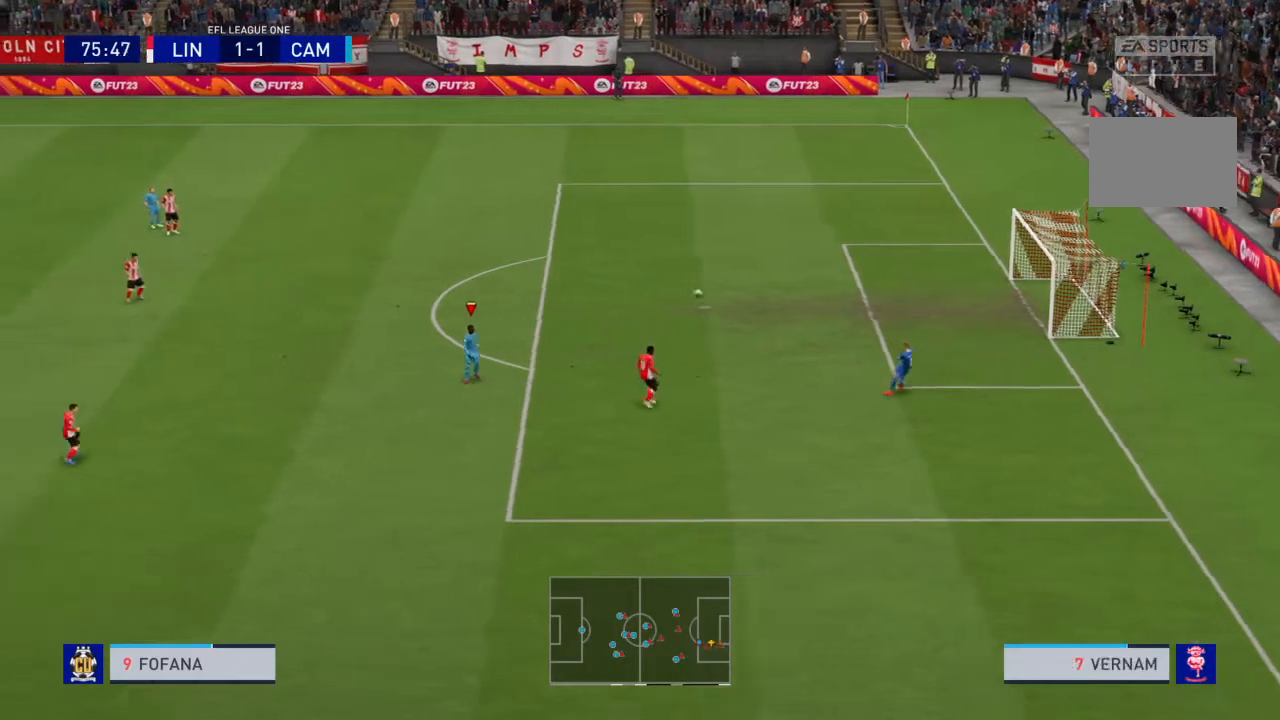
{"buttons": [], "left_stick": "right", "right_stick": "center", "events": [[401, "left_stick", "right"]]}